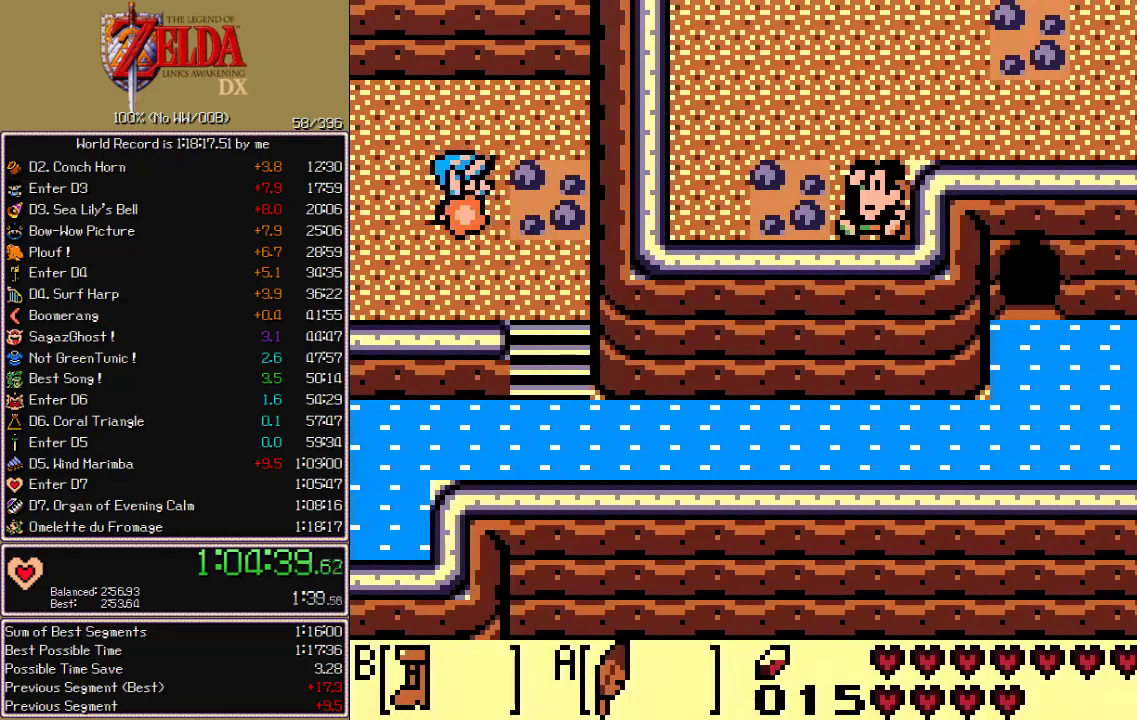
Gameplay with a controller (Nintendo layout); each line is a JSON object with the inputs held at the frame after it (dt_ms = milliseconds from this image to that frame). "events" lists button and stick changes between this image and that frame as [ms after this image, input, new state], when the widget could be followed in between. Not read: L3 R3 START.
{"dt_ms": 1000, "buttons": ["B", "DPAD_RIGHT"]}
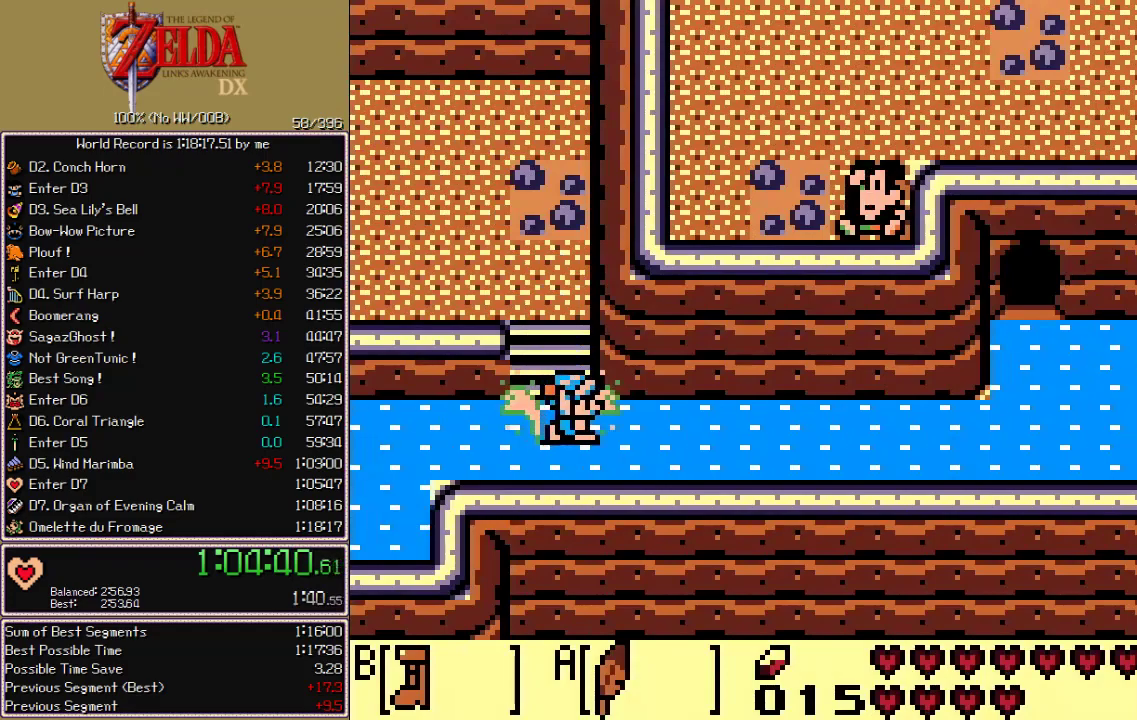
{"dt_ms": 500, "buttons": ["B", "DPAD_RIGHT"], "events": []}
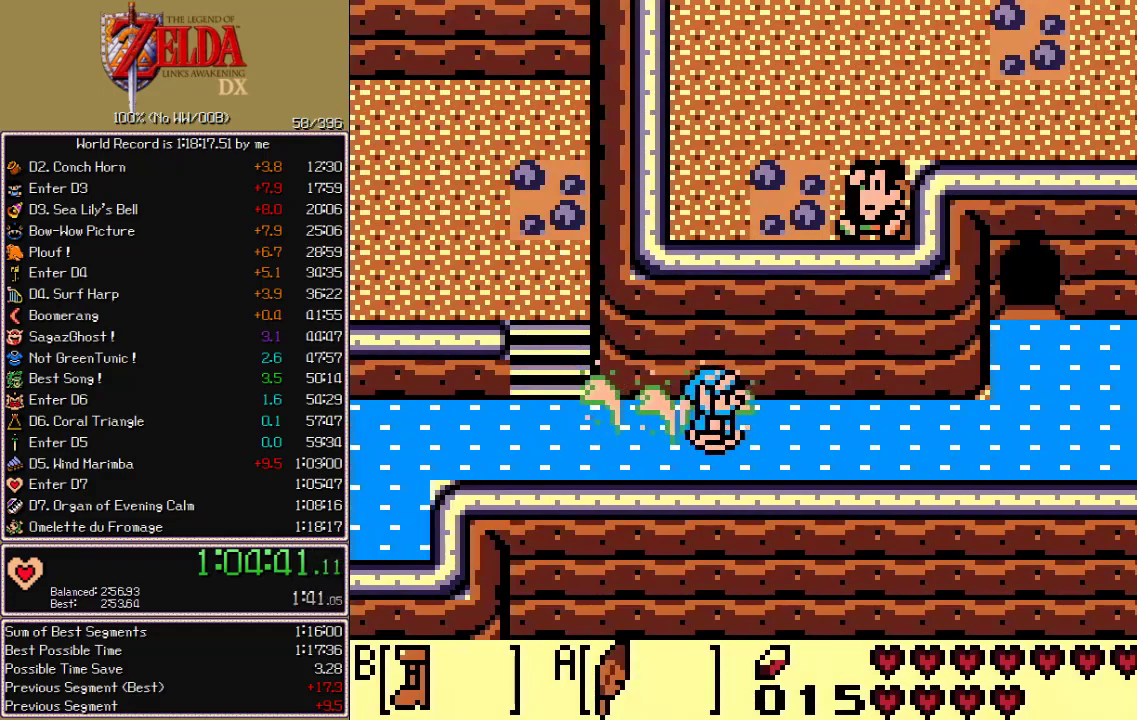
{"dt_ms": 500, "buttons": ["A", "B", "DPAD_RIGHT"], "events": [[200, "A", "down"]]}
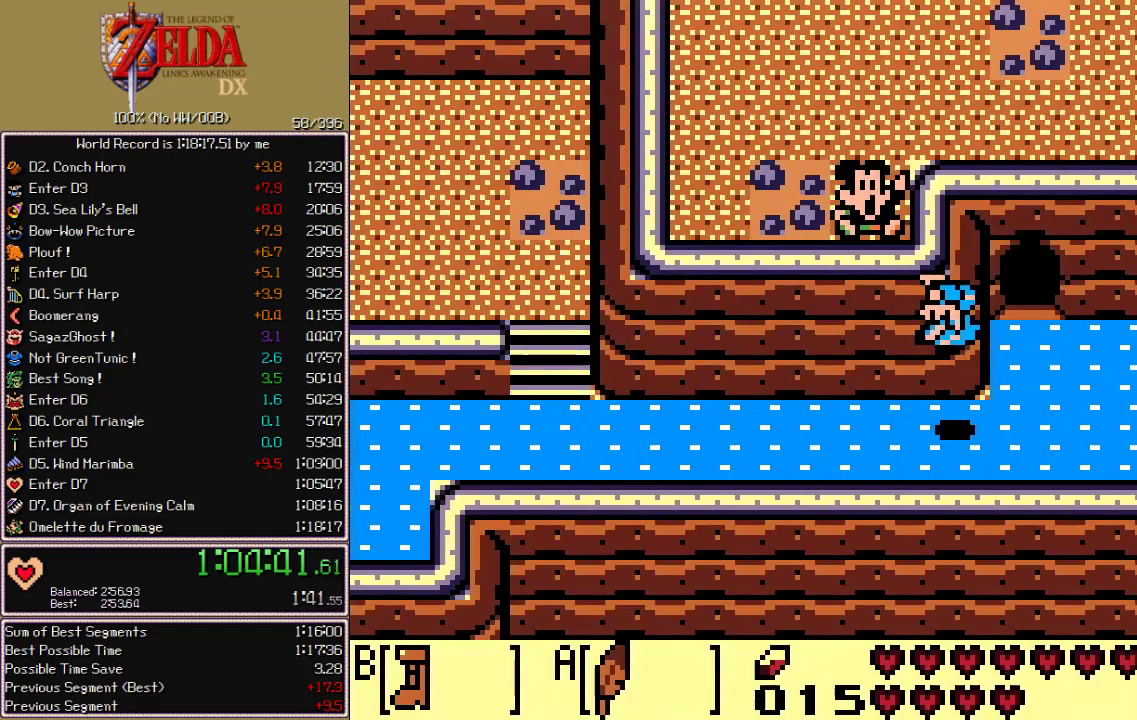
{"dt_ms": 500, "buttons": ["B", "DPAD_RIGHT"], "events": [[133, "A", "up"]]}
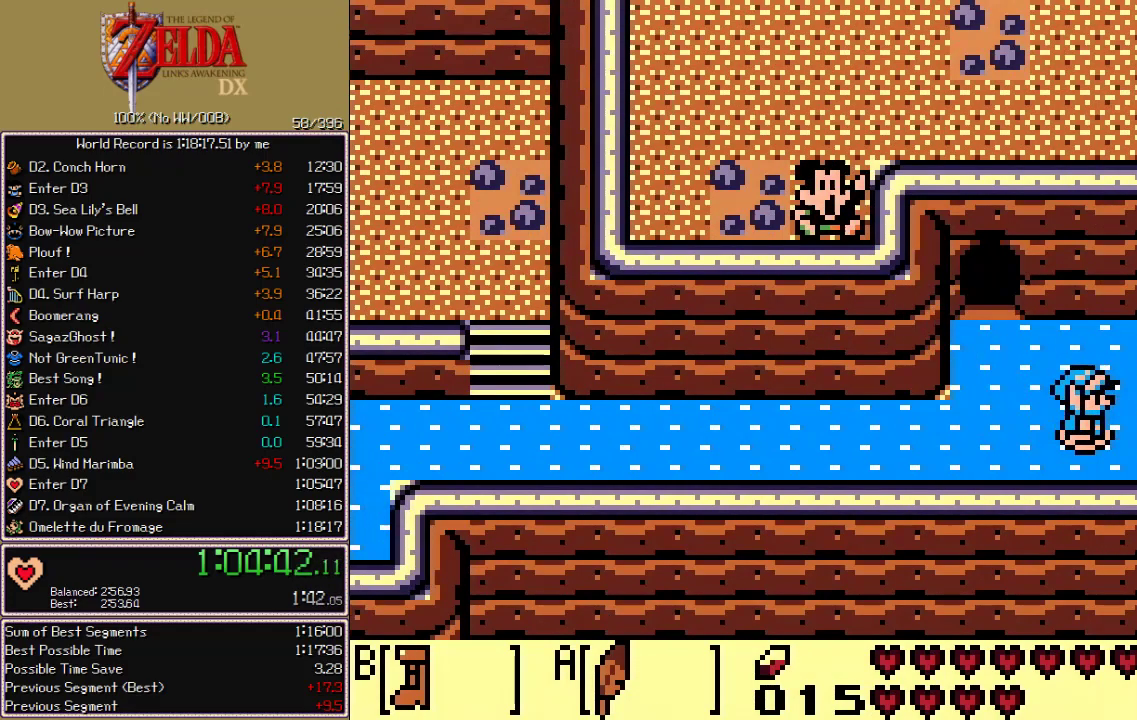
{"dt_ms": 500, "buttons": ["B", "DPAD_RIGHT"], "events": []}
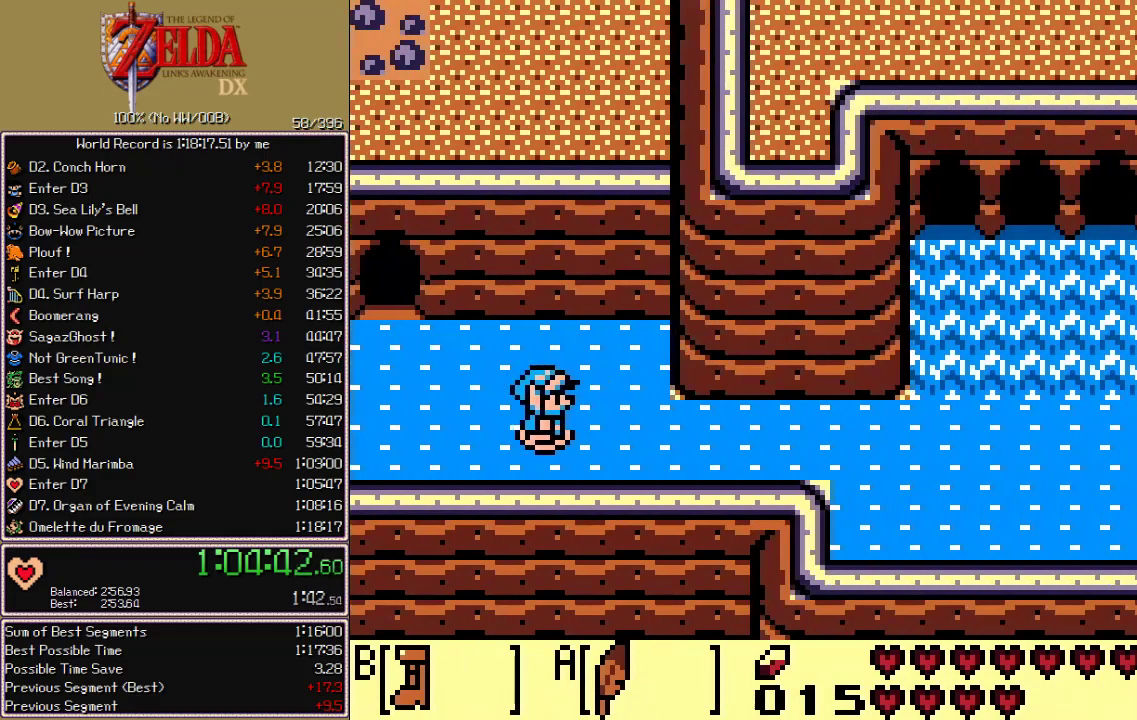
{"dt_ms": 500, "buttons": ["B", "DPAD_RIGHT"], "events": []}
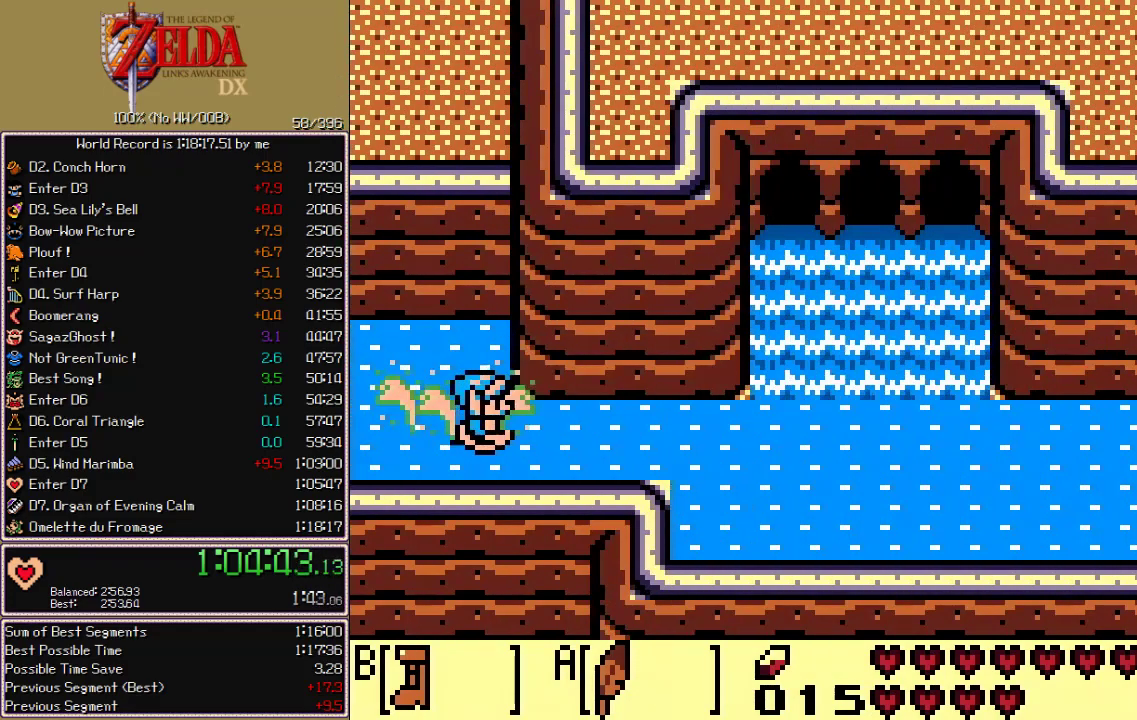
{"dt_ms": 500, "buttons": ["B", "DPAD_RIGHT"], "events": []}
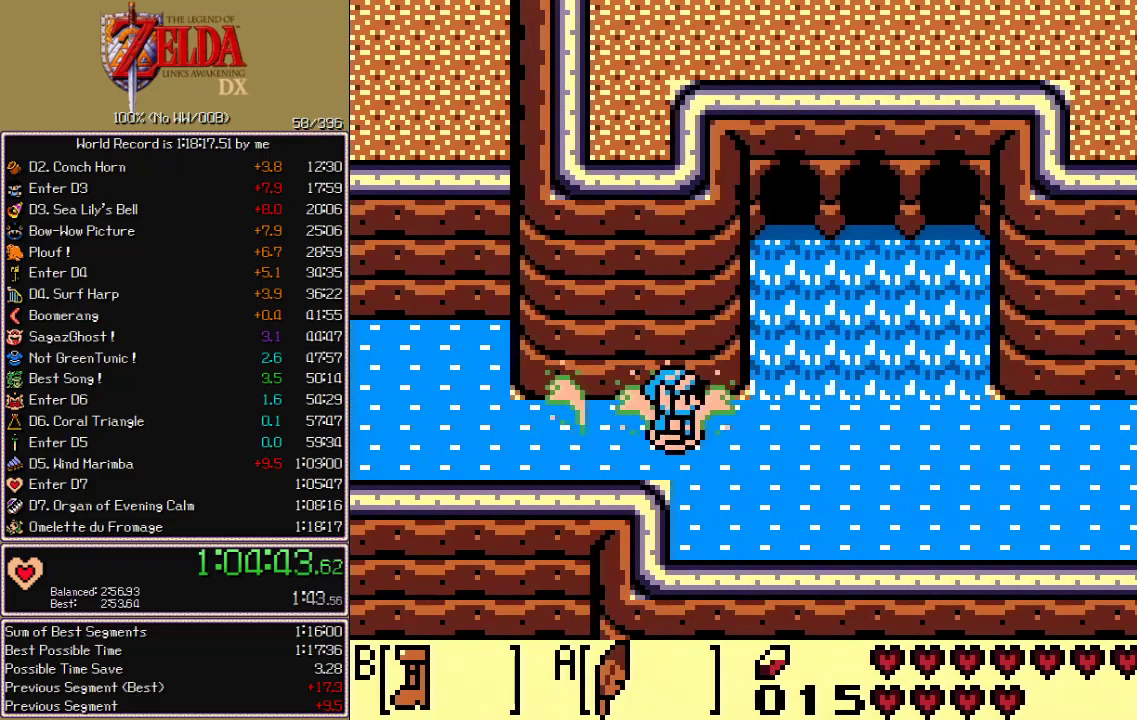
{"dt_ms": 500, "buttons": ["A", "B", "DPAD_RIGHT"], "events": [[250, "A", "down"]]}
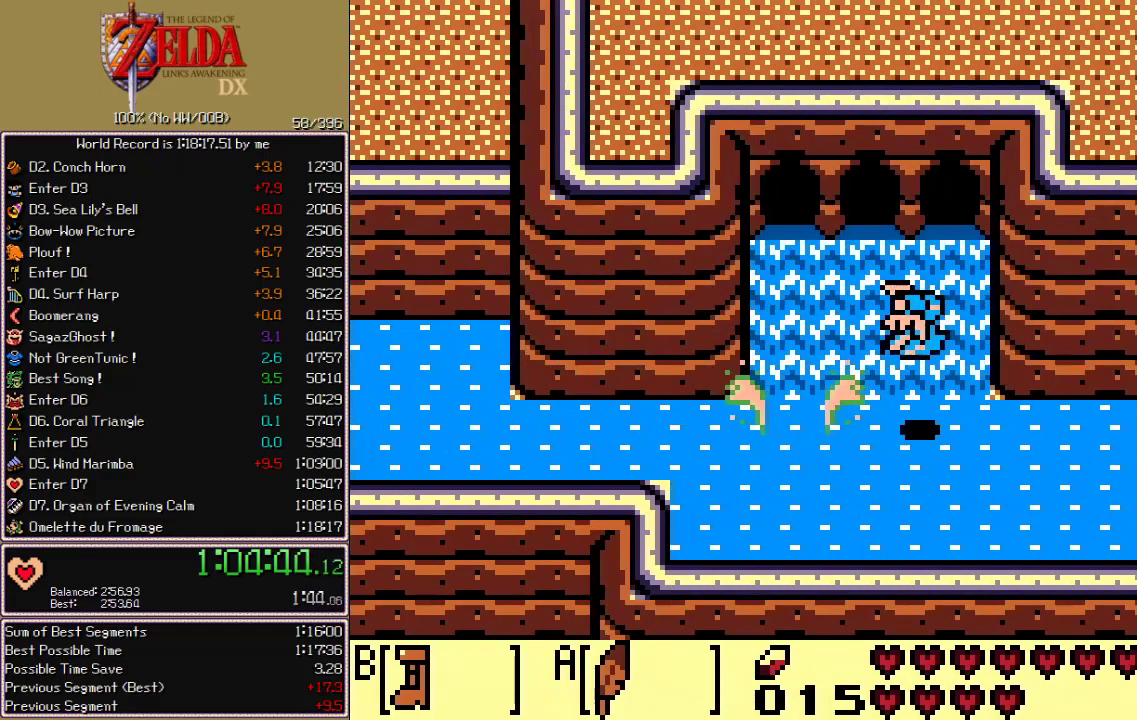
{"dt_ms": 500, "buttons": ["B", "DPAD_RIGHT"], "events": [[133, "A", "up"]]}
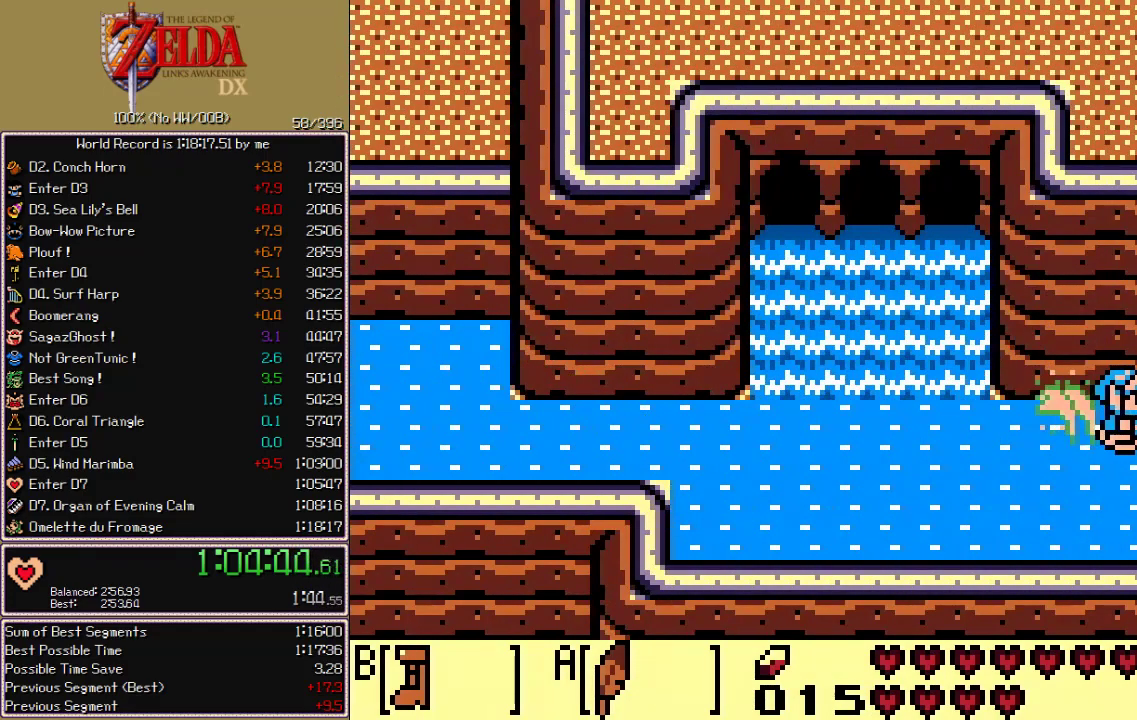
{"dt_ms": 500, "buttons": ["B", "DPAD_RIGHT"], "events": []}
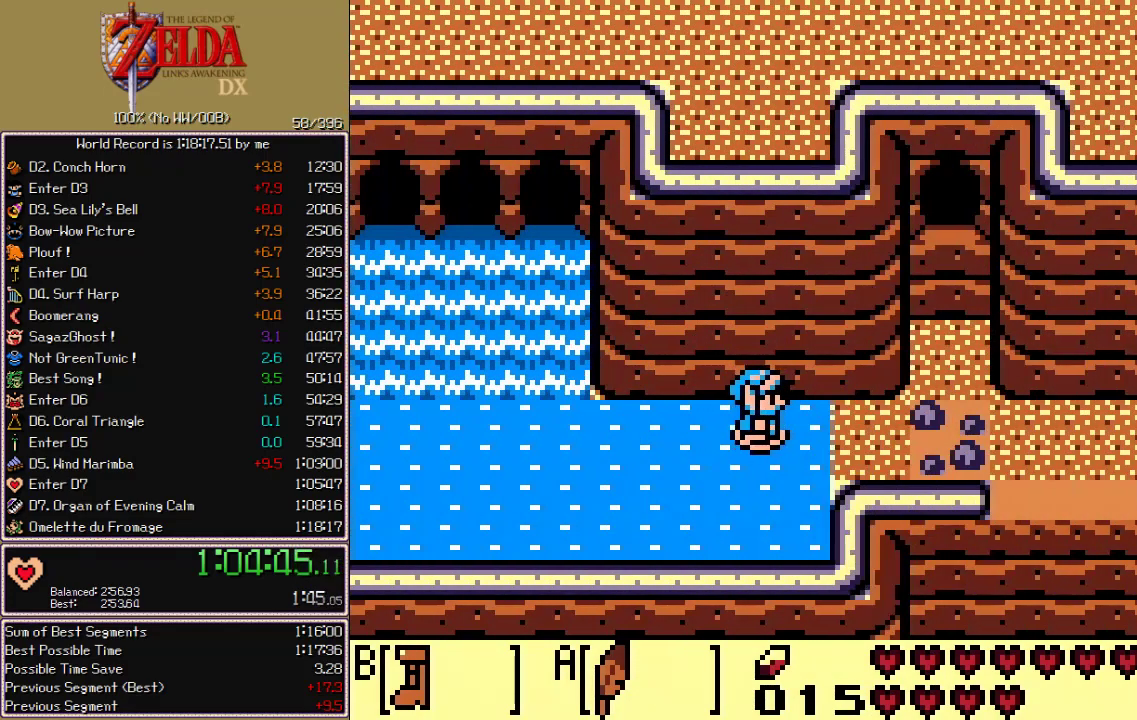
{"dt_ms": 500, "buttons": ["B", "DPAD_RIGHT"]}
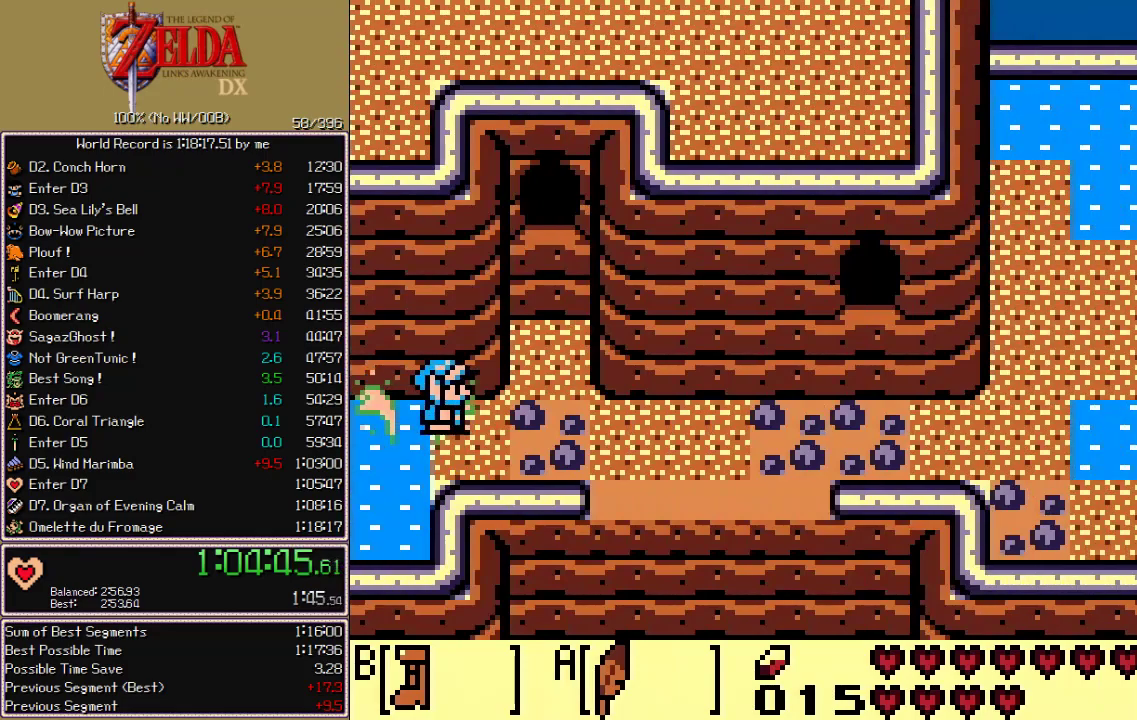
{"dt_ms": 500, "buttons": ["B", "DPAD_RIGHT"], "events": []}
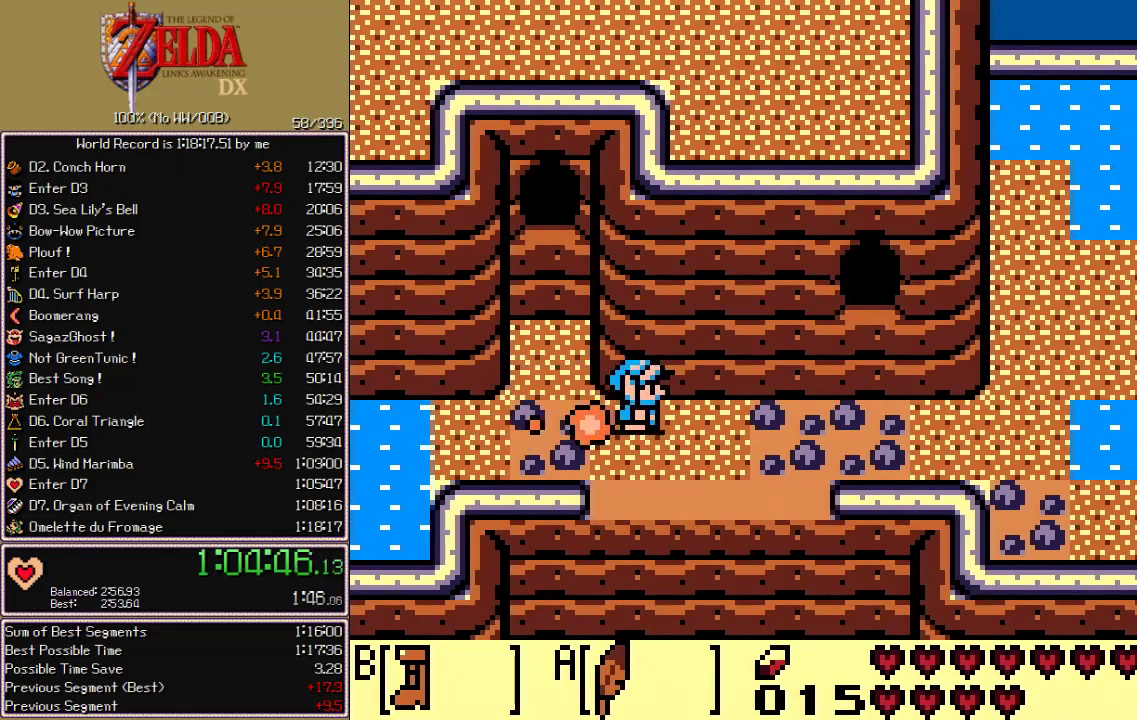
{"dt_ms": 500, "buttons": ["B", "DPAD_RIGHT"], "events": []}
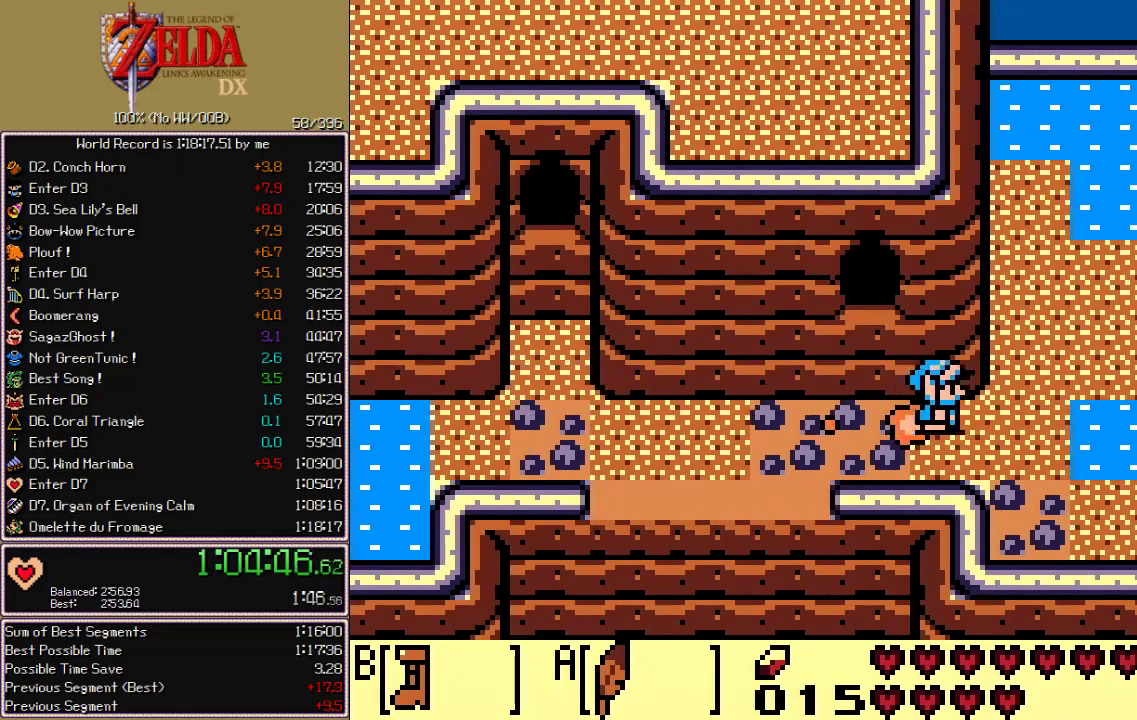
{"dt_ms": 500, "buttons": ["B", "DPAD_RIGHT"], "events": []}